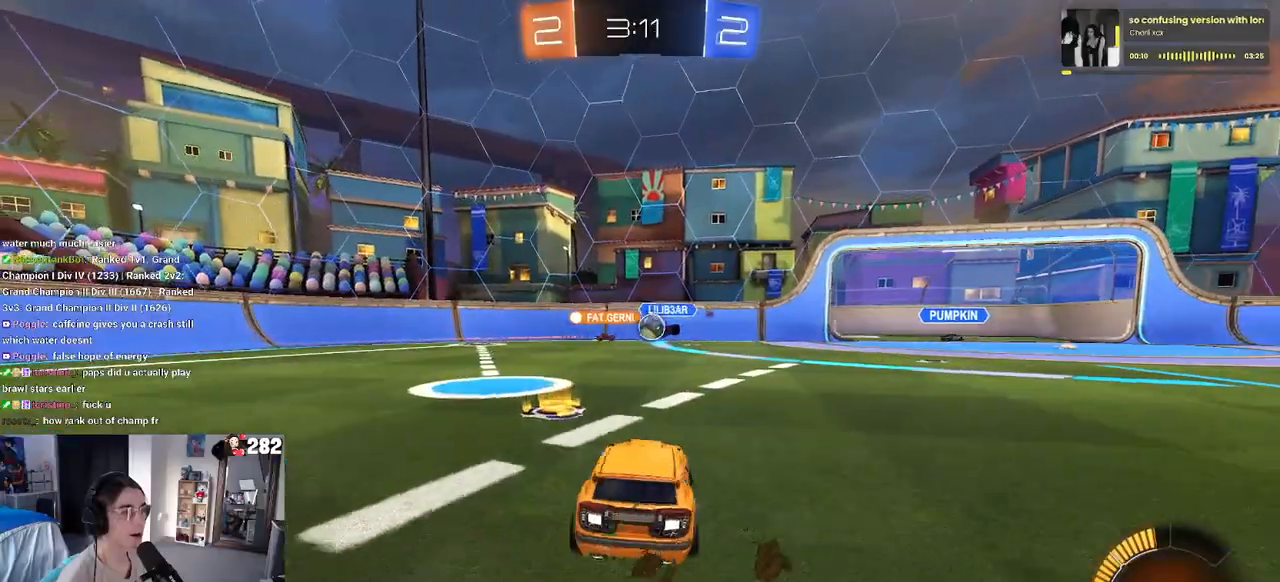
Gameplay with a controller (PlayStation layout); each line is a JSON object with the inputs held at the frame after it. "events" lists button and stick changes between this image and that frame as [ms after this image, input, new state], when the widget could be followed in between. Not read: L1 R1.
{"buttons": ["R2"], "left_stick": "left", "right_stick": "center", "events": [[67, "left_stick", "center"], [283, "left_stick", "left"]]}
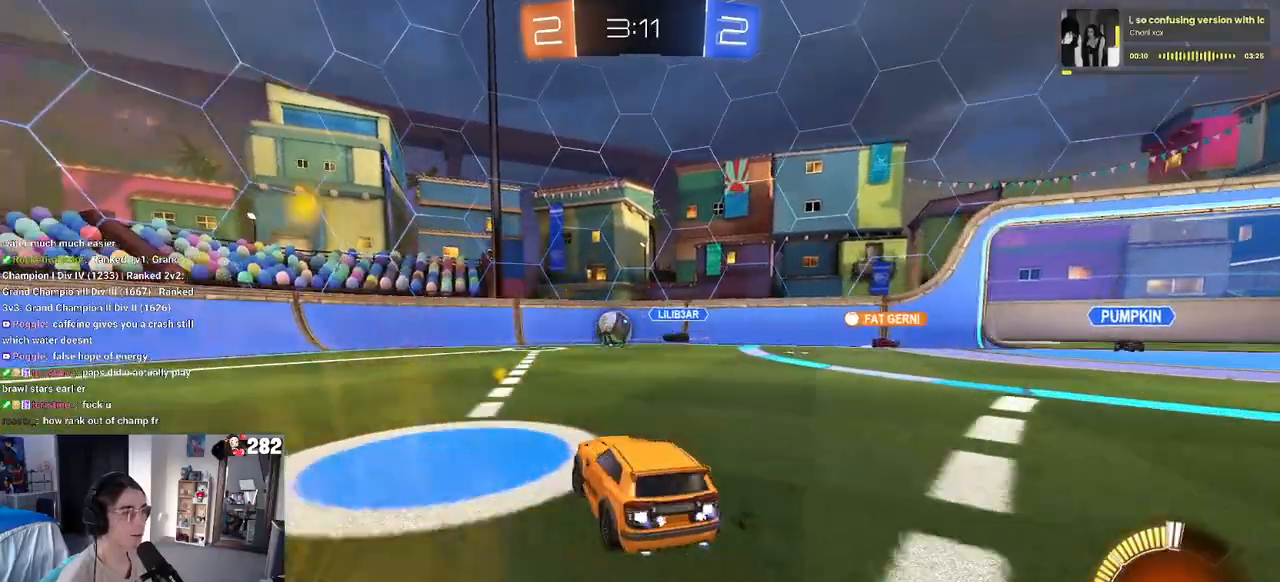
{"buttons": ["R2"], "left_stick": "right", "right_stick": "center", "events": [[300, "left_stick", "center"], [417, "left_stick", "right"]]}
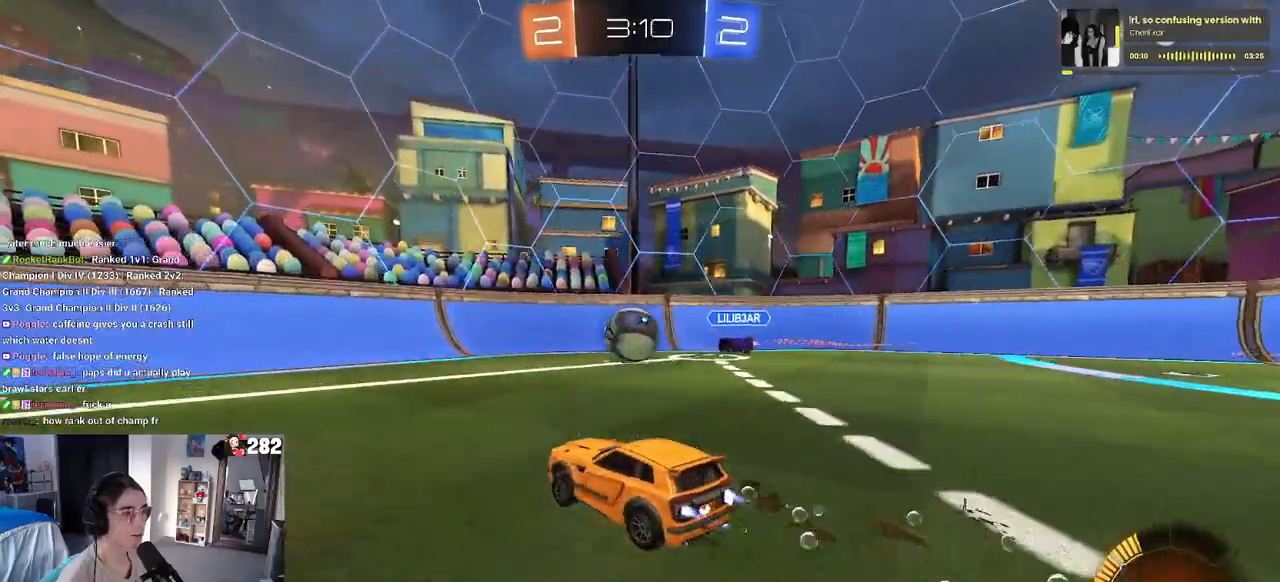
{"buttons": ["R2"], "left_stick": "left", "right_stick": "center", "events": [[133, "left_stick", "center"], [300, "left_stick", "left"]]}
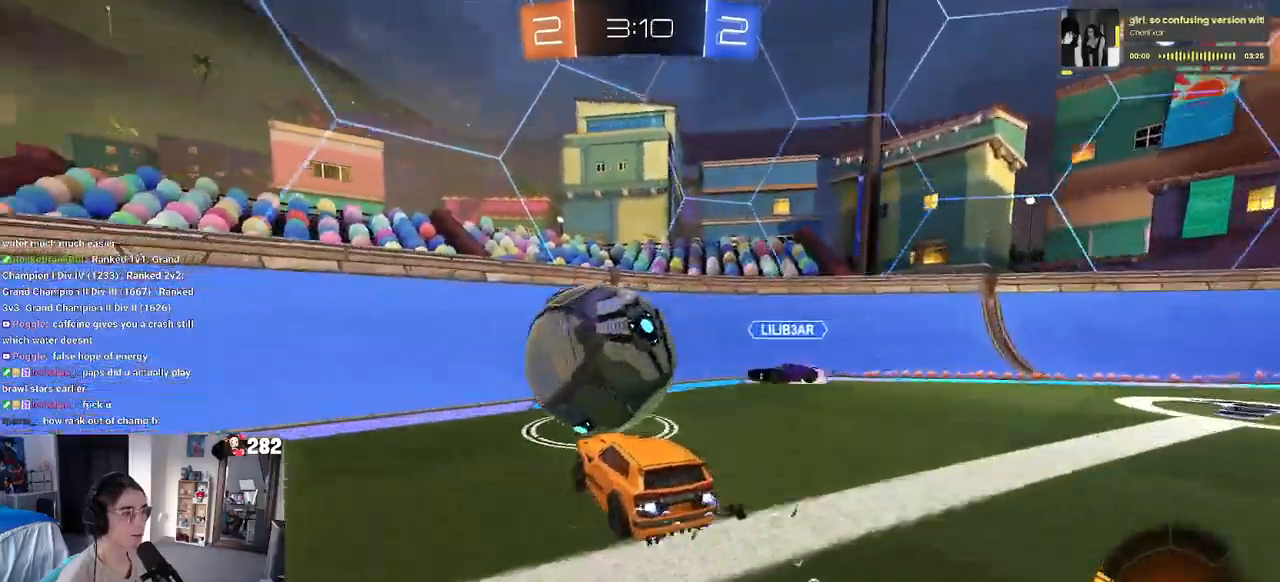
{"buttons": ["R2"], "left_stick": "left", "right_stick": "center", "events": []}
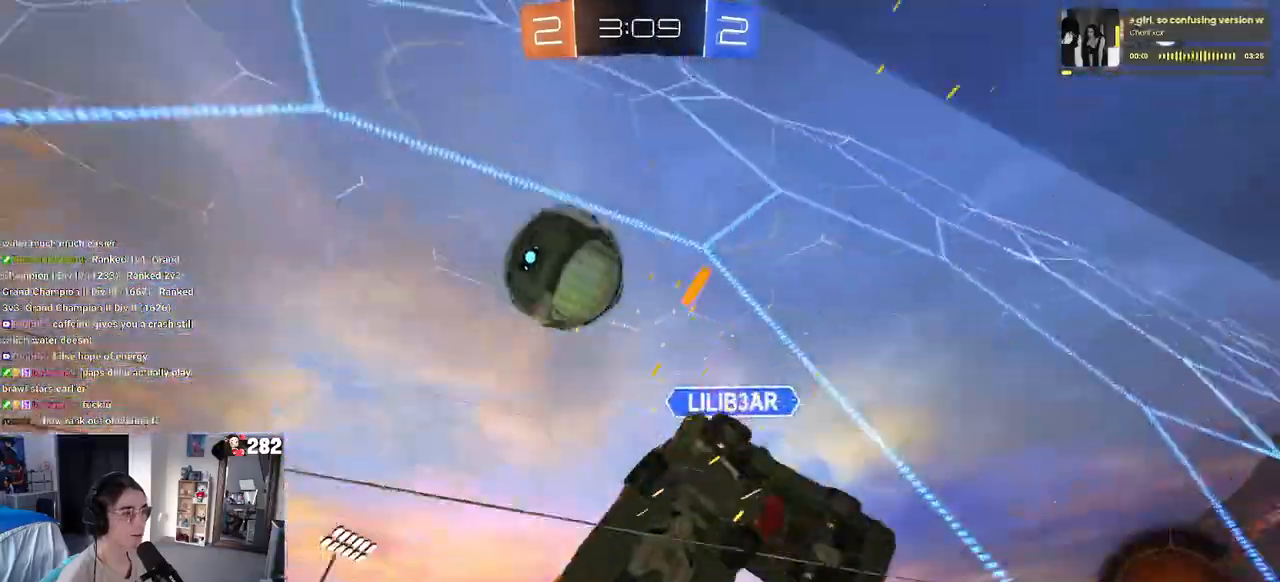
{"buttons": ["R2"], "left_stick": "left", "right_stick": "center", "events": [[367, "SQUARE", "down"], [500, "SQUARE", "up"]]}
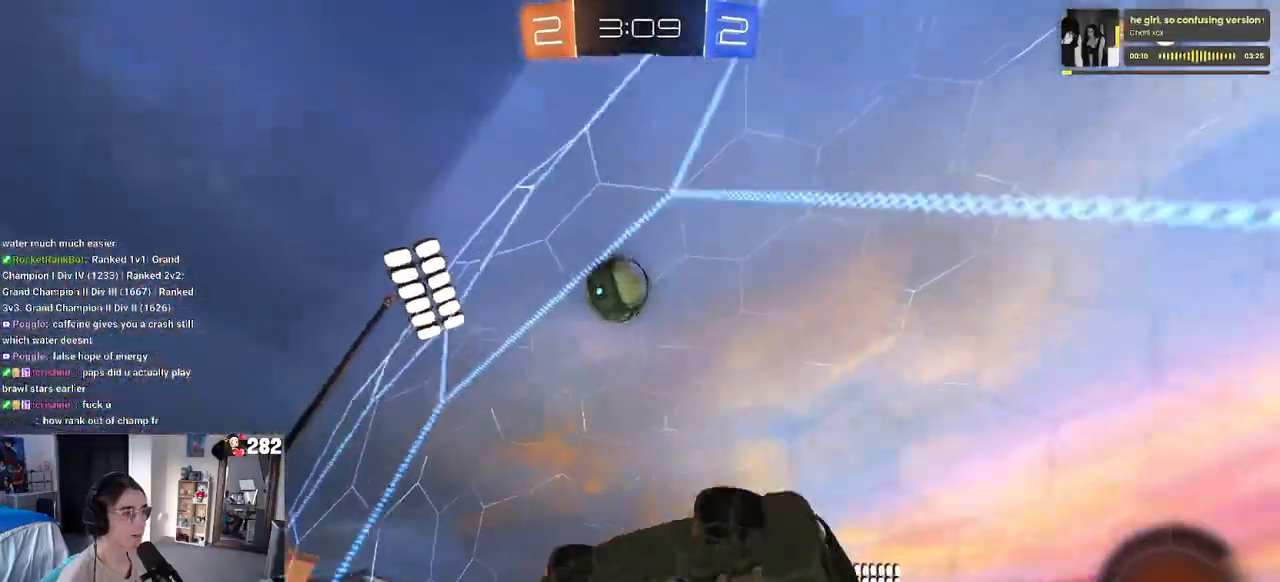
{"buttons": ["L2", "R2"], "left_stick": "left", "right_stick": "center", "events": [[150, "SQUARE", "down"], [267, "SQUARE", "up"], [333, "R2", "up"], [383, "L2", "down"], [483, "R2", "down"]]}
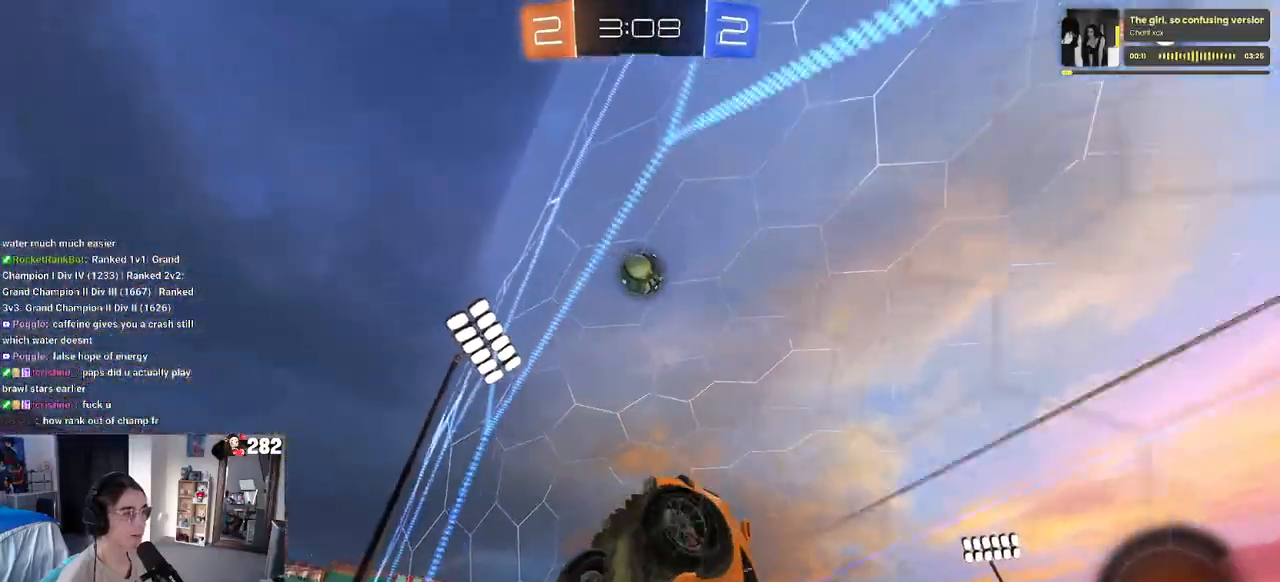
{"buttons": ["R2"], "left_stick": "left", "right_stick": "center", "events": [[33, "L2", "up"], [67, "left_stick", "center"], [317, "left_stick", "right"], [433, "left_stick", "center"], [483, "left_stick", "left"]]}
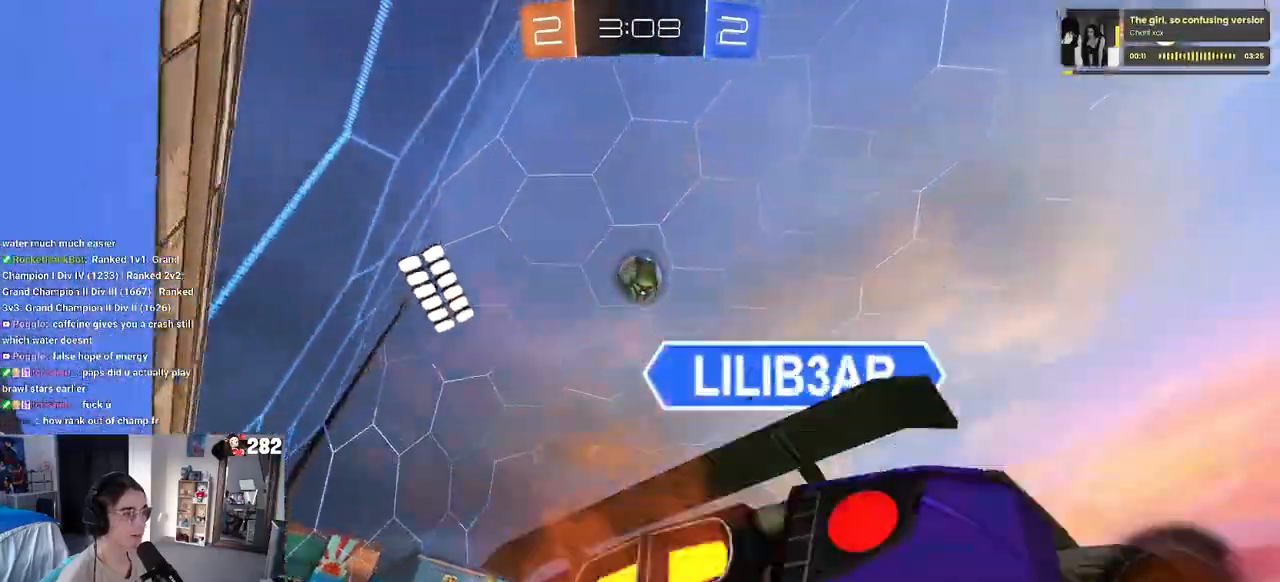
{"buttons": [], "left_stick": "down", "right_stick": "center", "events": [[83, "left_stick", "center"], [233, "left_stick", "down-left"], [250, "CROSS", "down"], [267, "L2", "down"], [333, "L2", "up"], [433, "left_stick", "down"], [483, "CROSS", "up"], [500, "R2", "up"]]}
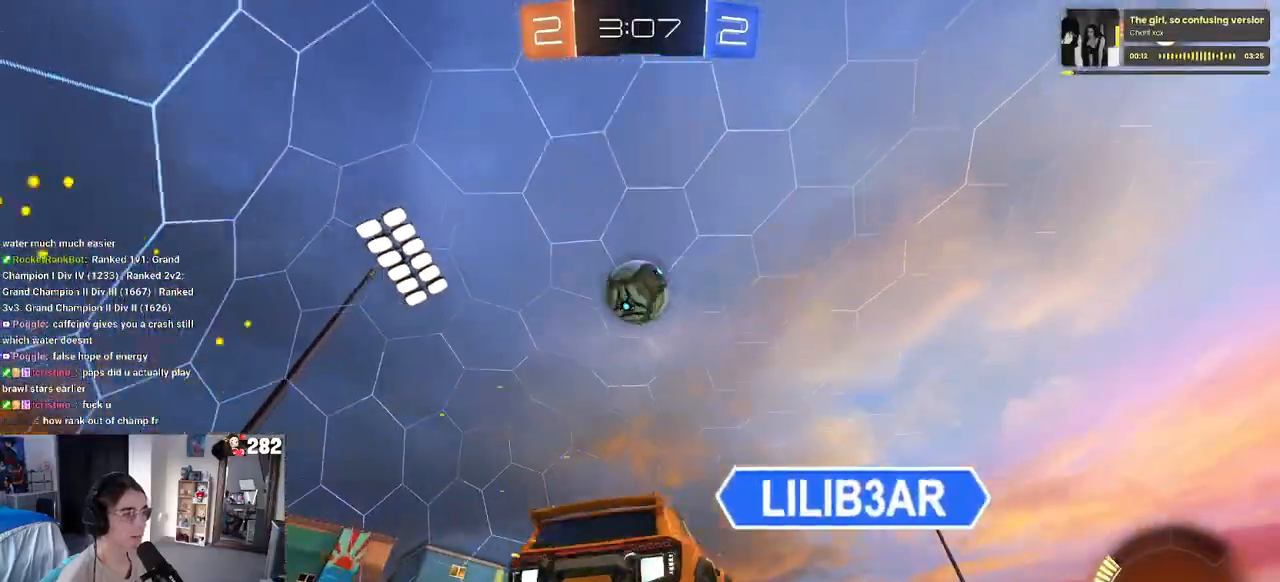
{"buttons": ["CROSS", "R2"], "left_stick": "up-left", "right_stick": "center", "events": [[33, "left_stick", "center"], [300, "left_stick", "left"], [417, "left_stick", "up-left"], [467, "R2", "down"], [483, "CROSS", "down"]]}
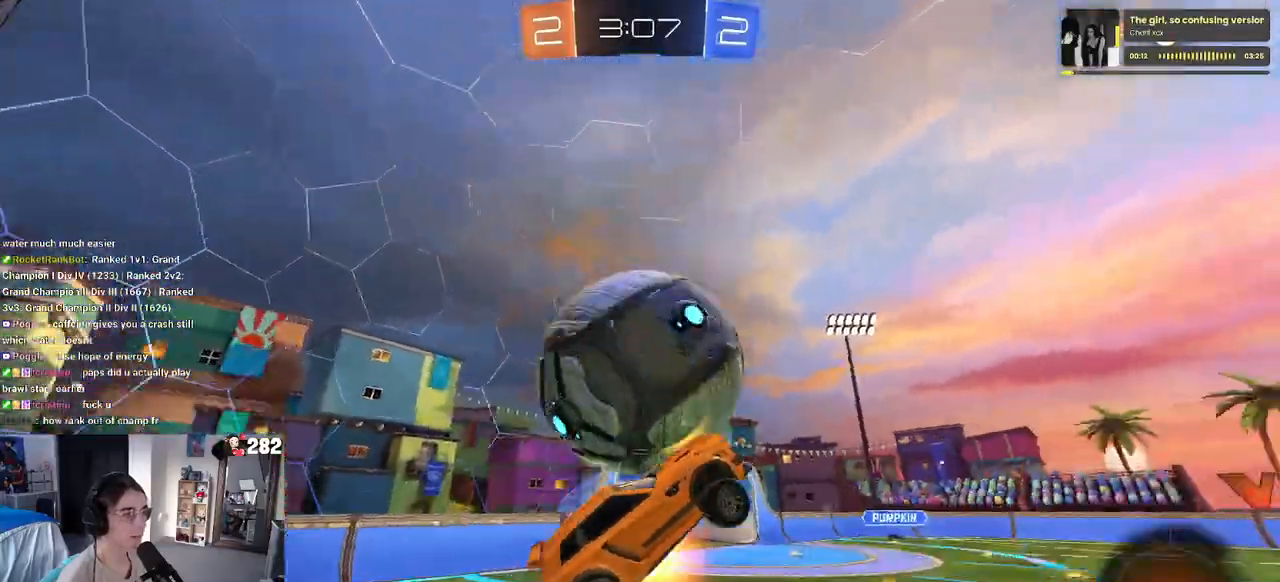
{"buttons": [], "left_stick": "down-right", "right_stick": "center", "events": [[67, "CROSS", "up"], [67, "left_stick", "down-left"], [100, "R2", "up"], [117, "left_stick", "down"], [383, "left_stick", "down-right"]]}
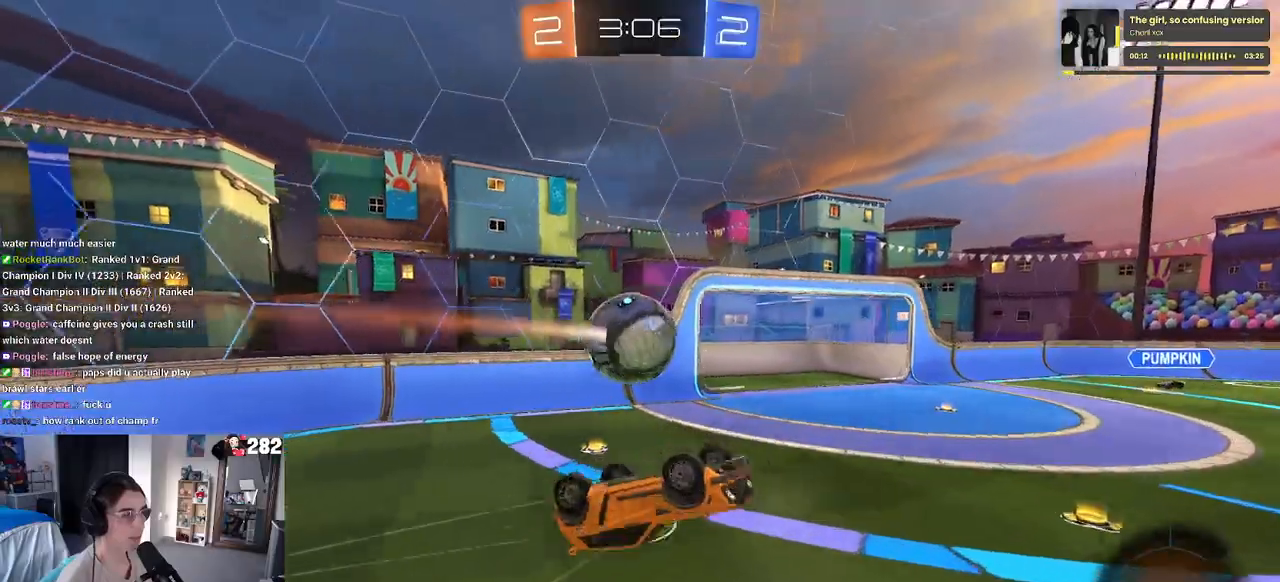
{"buttons": ["R2"], "left_stick": "up-left", "right_stick": "center", "events": [[50, "left_stick", "center"], [100, "SQUARE", "down"], [100, "left_stick", "up-left"], [133, "R2", "down"], [283, "SQUARE", "up"]]}
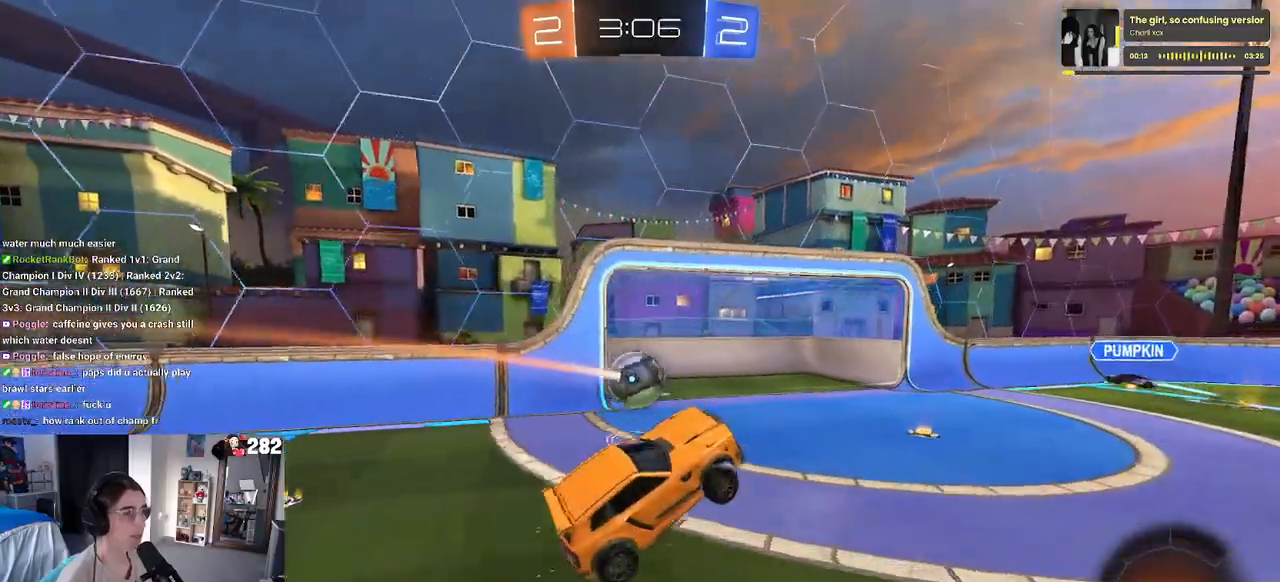
{"buttons": ["R2"], "left_stick": "right", "right_stick": "center", "events": [[17, "left_stick", "center"], [333, "left_stick", "right"]]}
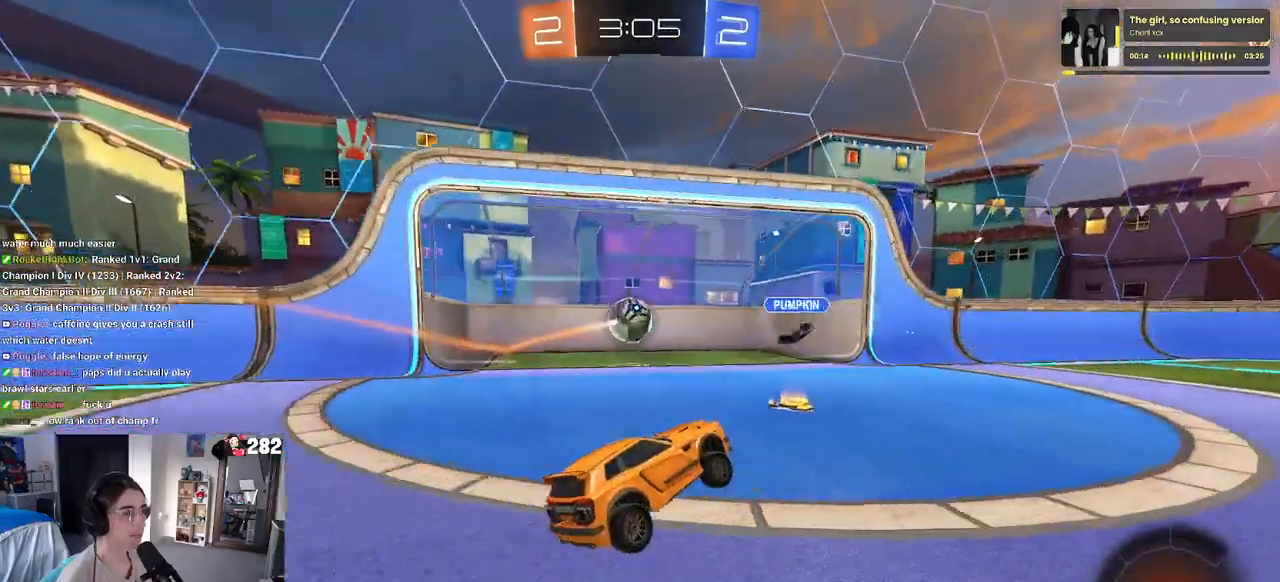
{"buttons": [], "left_stick": "center", "right_stick": "center", "events": [[333, "left_stick", "center"], [367, "R2", "up"]]}
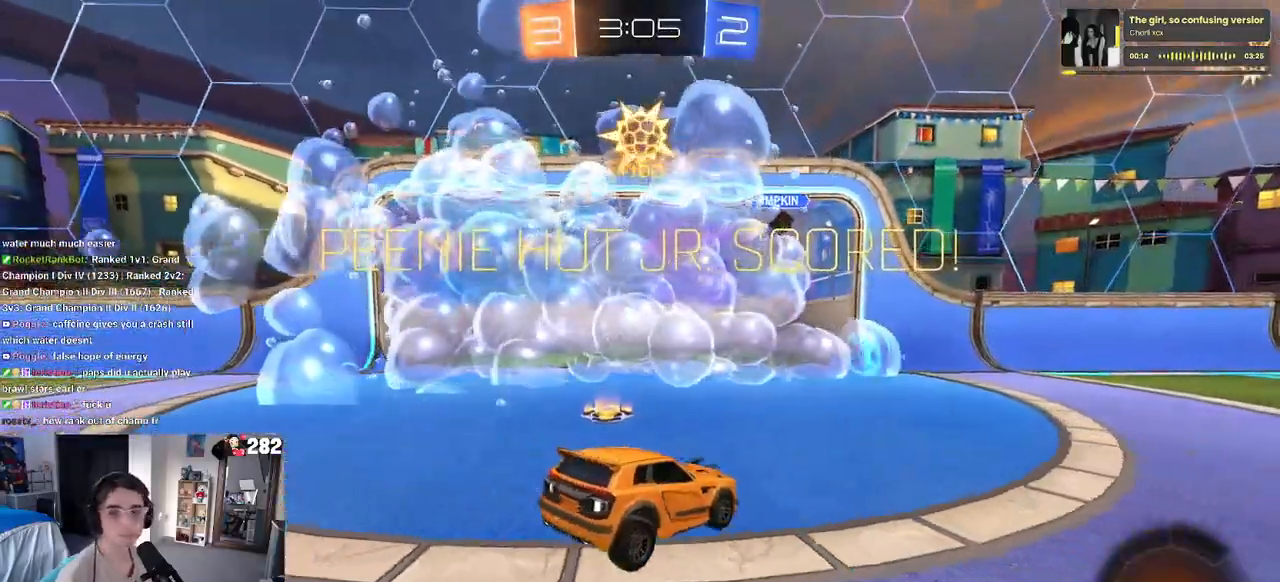
{"buttons": [], "left_stick": "center", "right_stick": "center", "events": []}
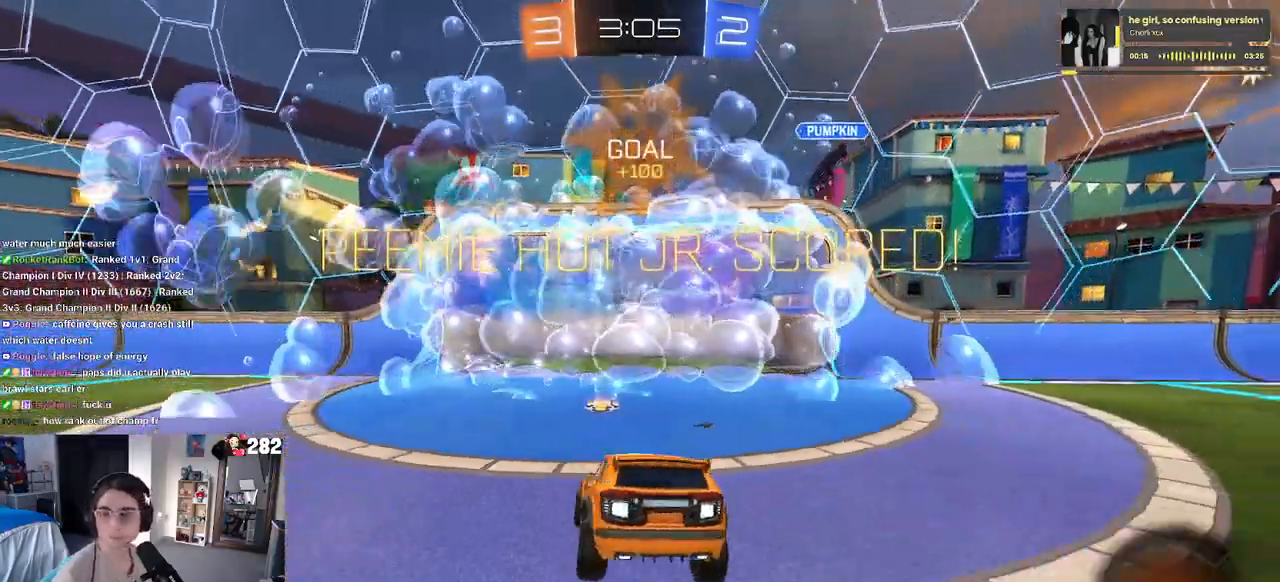
{"buttons": [], "left_stick": "center", "right_stick": "center", "events": []}
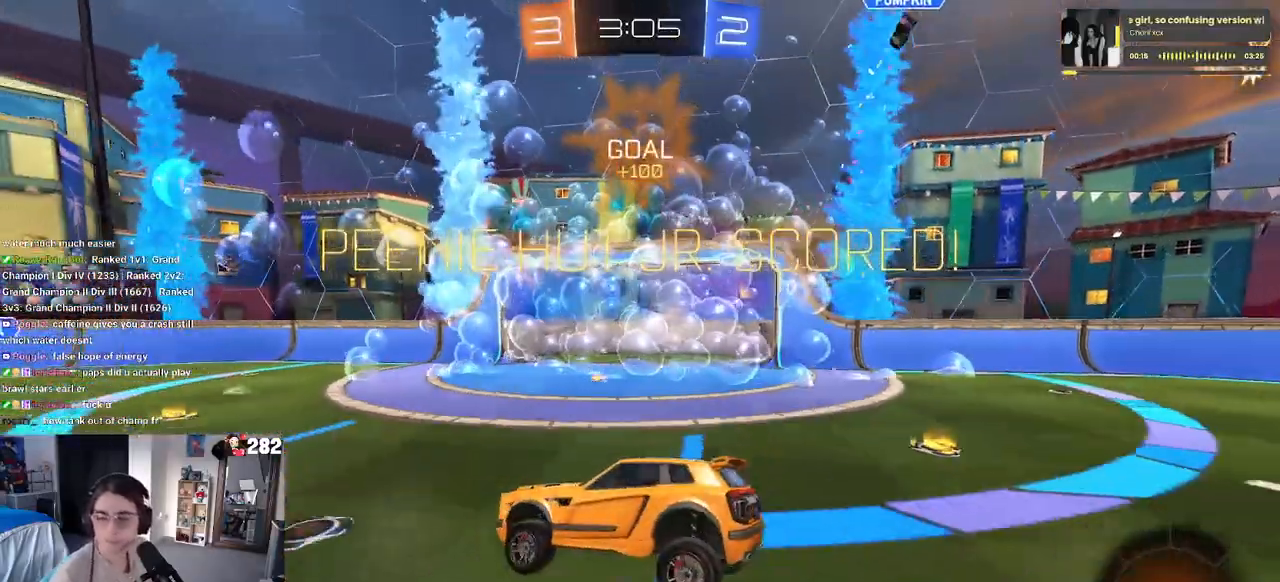
{"buttons": ["CROSS"], "left_stick": "center", "right_stick": "center", "events": [[133, "CROSS", "down"], [283, "CROSS", "up"], [367, "CROSS", "down"]]}
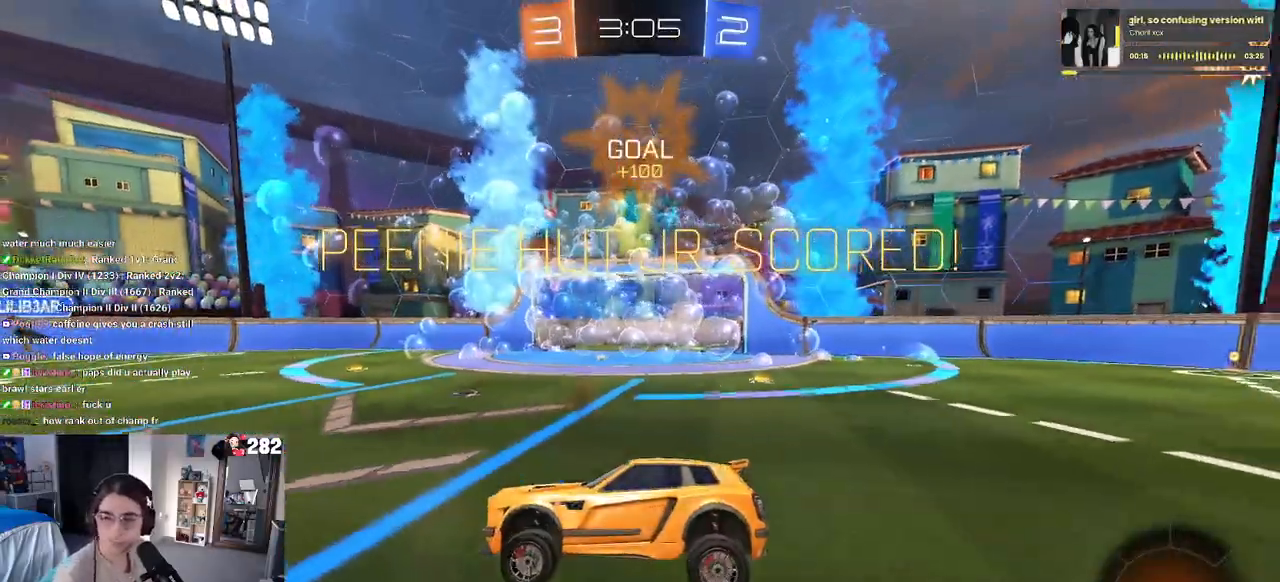
{"buttons": ["CROSS"], "left_stick": "center", "right_stick": "center", "events": [[17, "CROSS", "up"], [167, "CROSS", "down"], [283, "CROSS", "up"], [433, "CROSS", "down"]]}
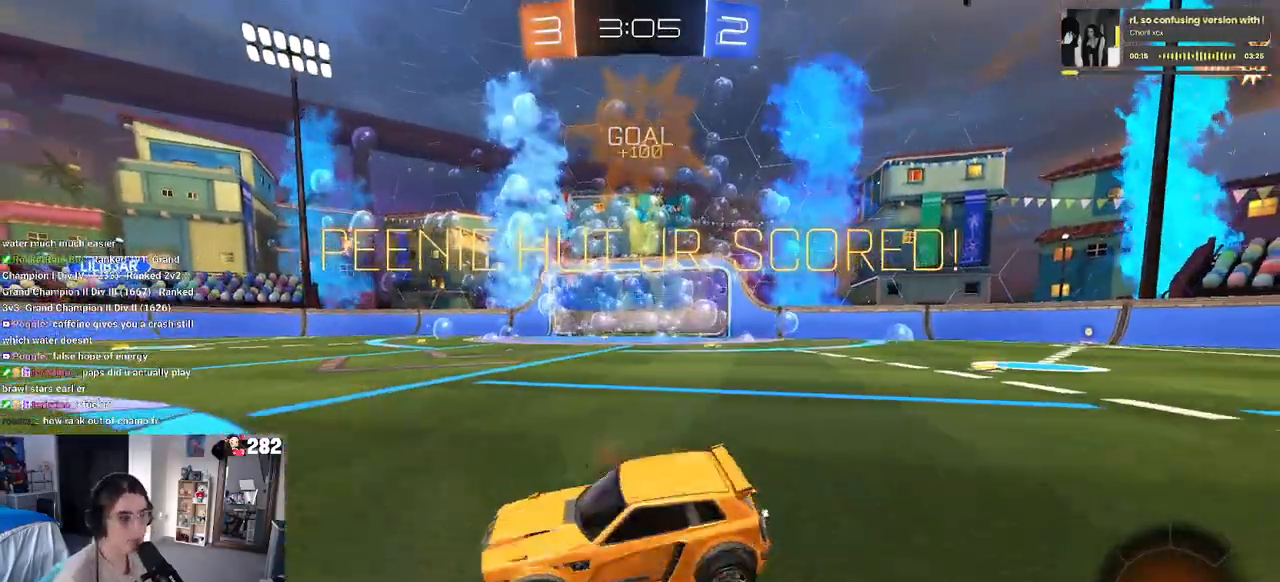
{"buttons": [], "left_stick": "center", "right_stick": "center", "events": [[33, "CROSS", "up"], [117, "CROSS", "down"], [267, "CROSS", "up"]]}
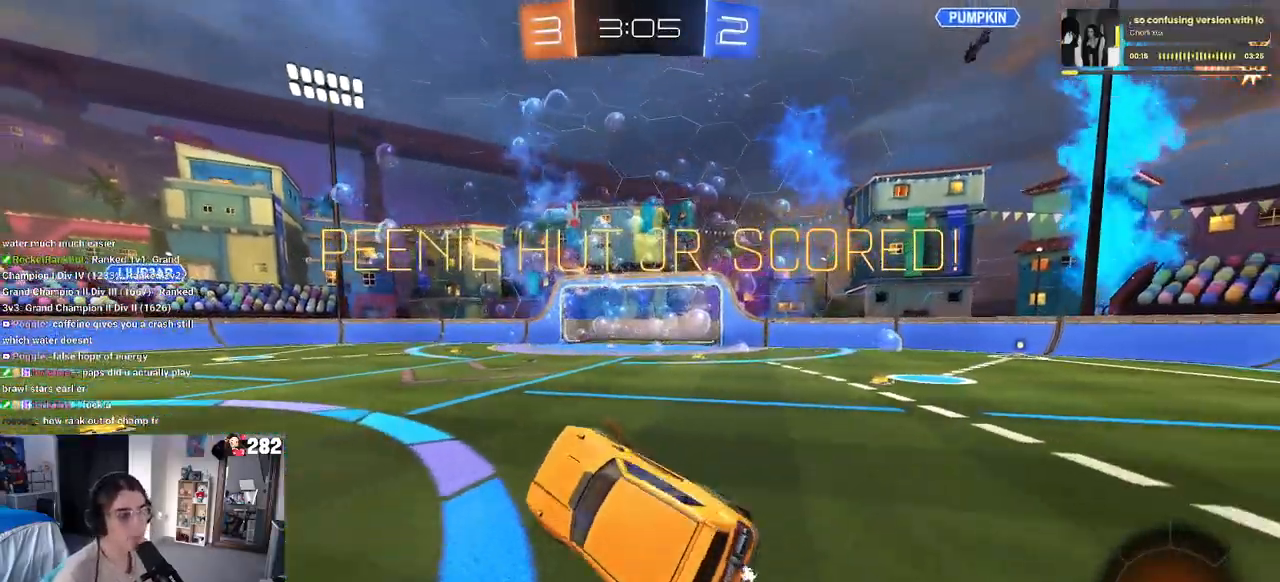
{"buttons": ["SQUARE"], "left_stick": "up-right", "right_stick": "center", "events": [[133, "left_stick", "up-right"], [450, "SQUARE", "down"]]}
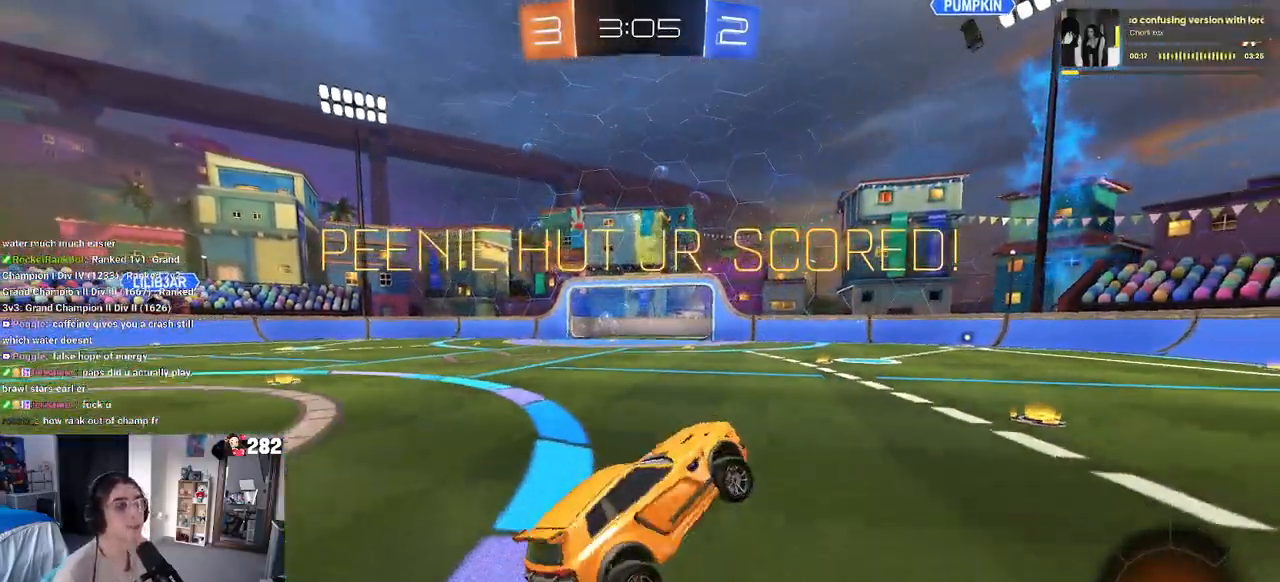
{"buttons": ["CROSS", "SQUARE"], "left_stick": "up-right", "right_stick": "center", "events": [[17, "left_stick", "up"], [133, "left_stick", "up-right"], [183, "CROSS", "down"], [333, "CROSS", "up"], [467, "CROSS", "down"]]}
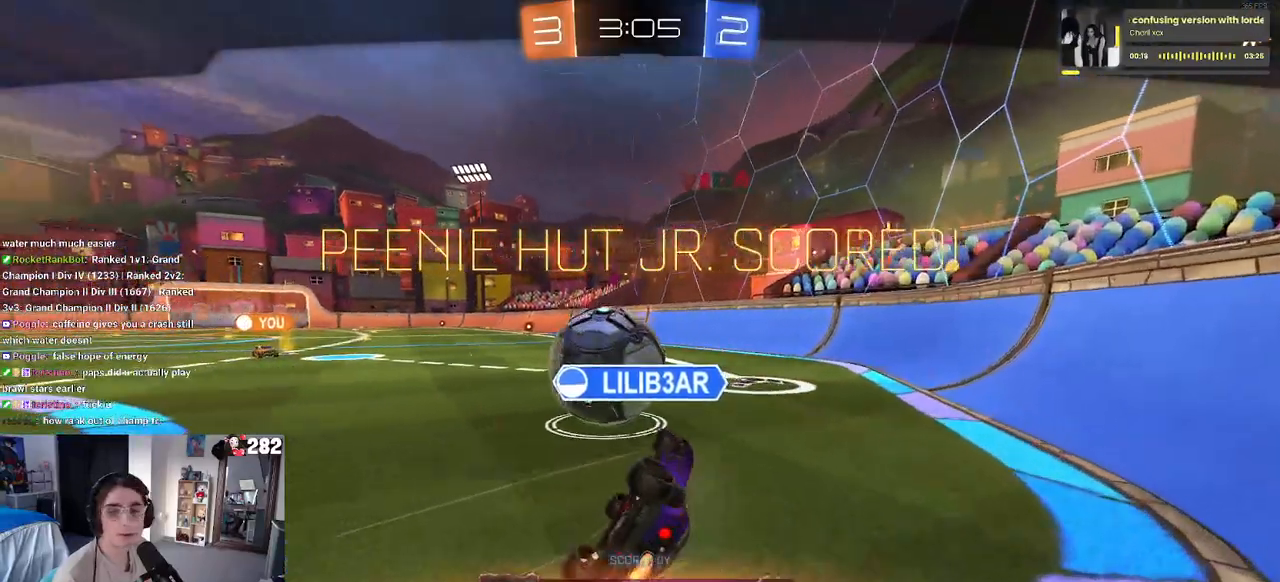
{"buttons": [], "left_stick": "center", "right_stick": "center", "events": [[83, "CROSS", "up"], [183, "CROSS", "down"], [300, "left_stick", "center"], [333, "CROSS", "up"], [383, "SQUARE", "up"]]}
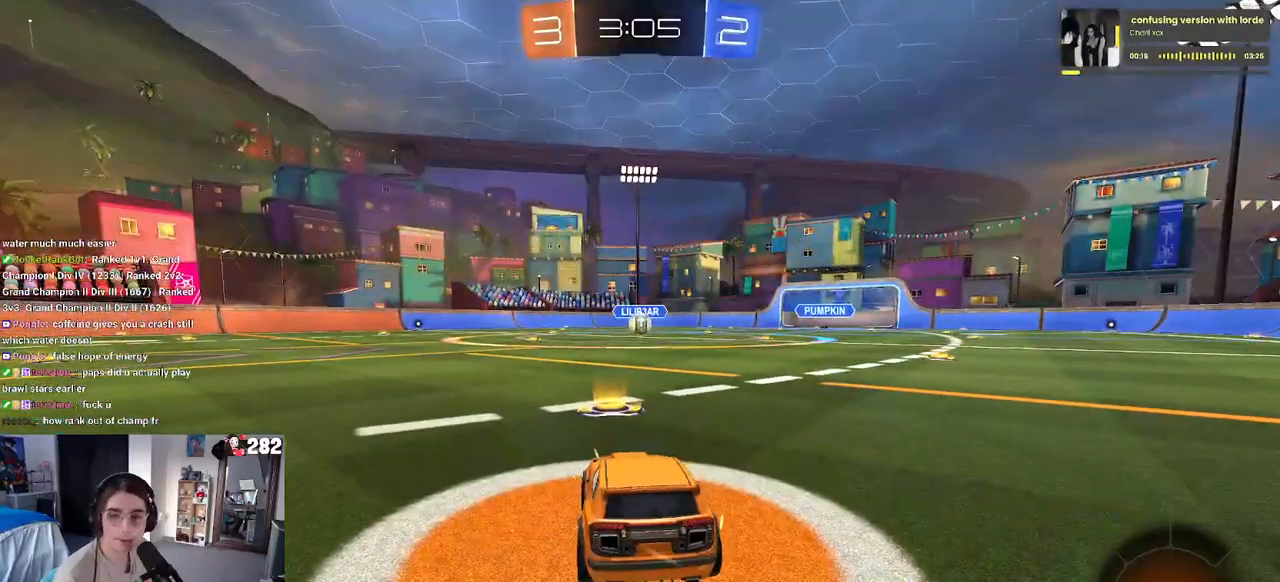
{"buttons": ["CROSS"], "left_stick": "center", "right_stick": "center", "events": [[67, "CROSS", "down"], [183, "CROSS", "up"], [333, "CROSS", "down"], [433, "CROSS", "up"], [483, "CROSS", "down"]]}
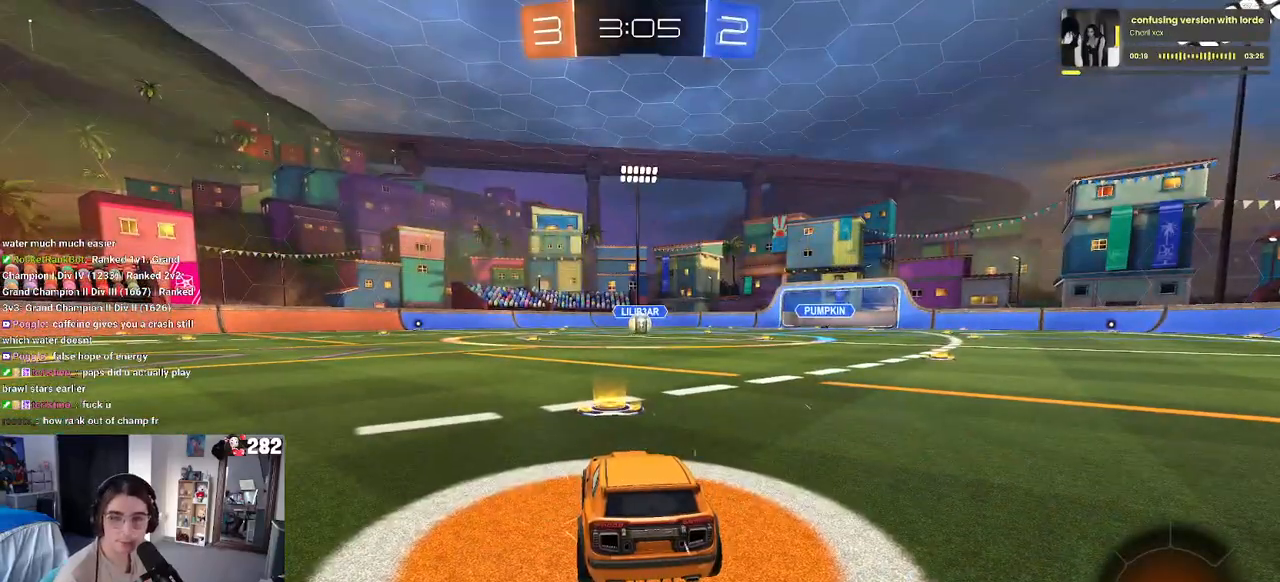
{"buttons": [], "left_stick": "center", "right_stick": "center", "events": [[83, "CROSS", "up"]]}
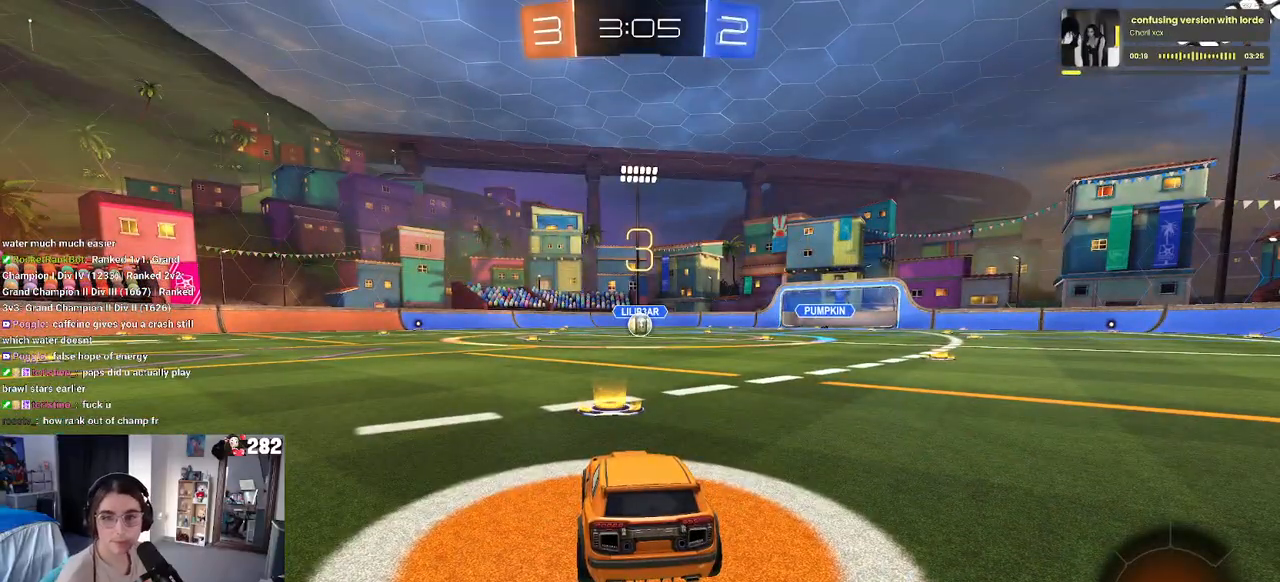
{"buttons": [], "left_stick": "center", "right_stick": "center", "events": []}
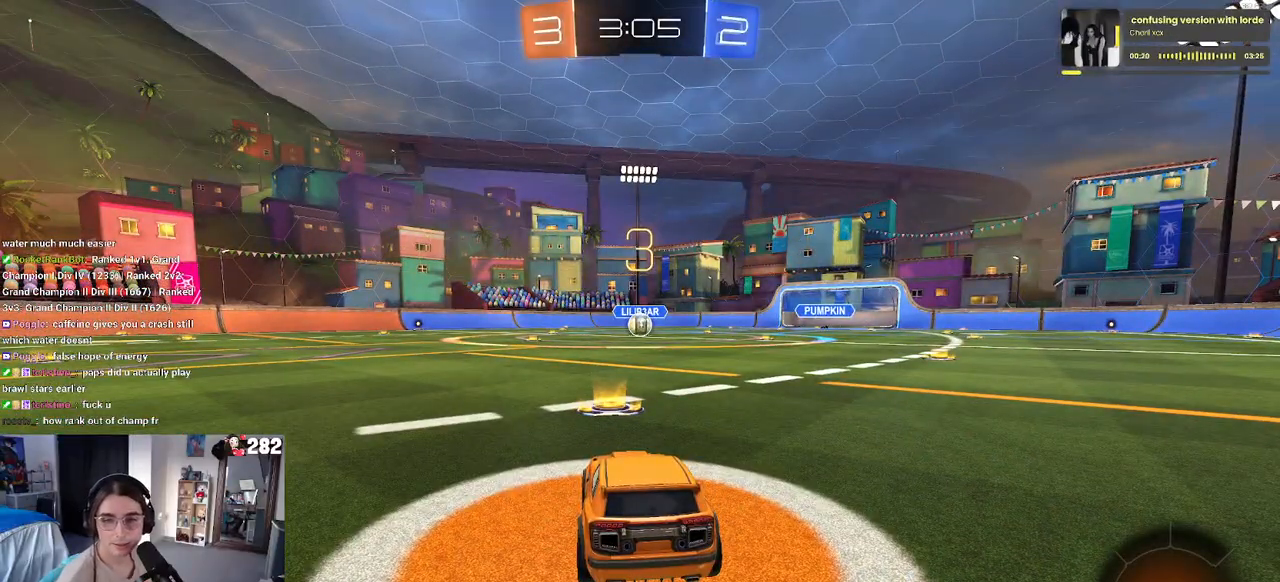
{"buttons": [], "left_stick": "center", "right_stick": "center", "events": []}
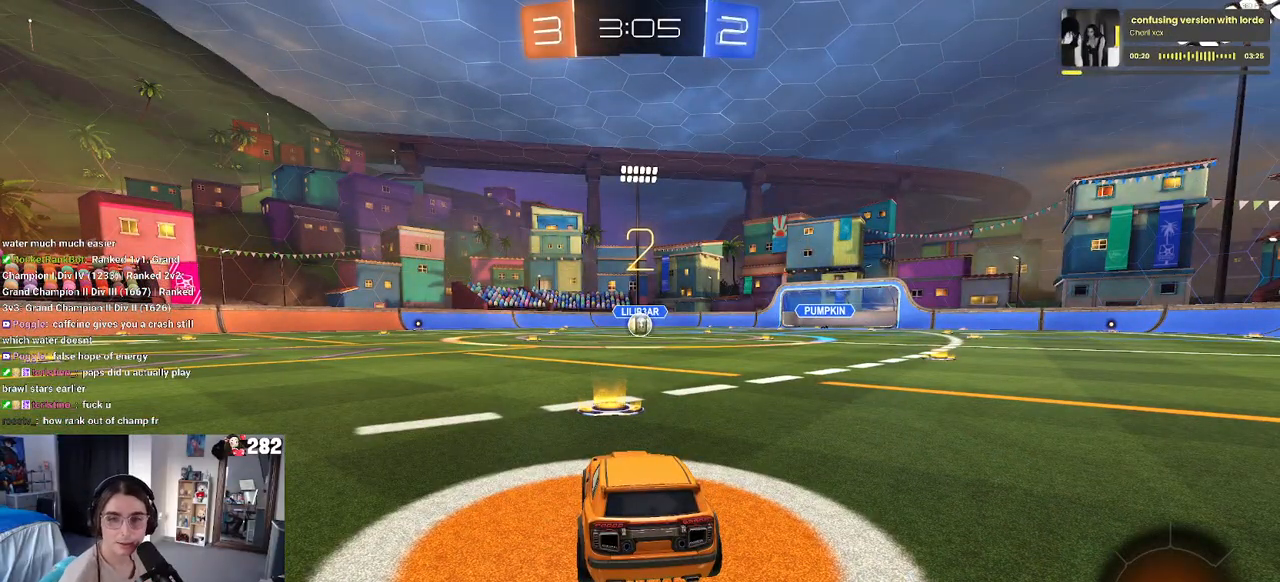
{"buttons": ["R2"], "left_stick": "center", "right_stick": "center", "events": [[483, "R2", "down"]]}
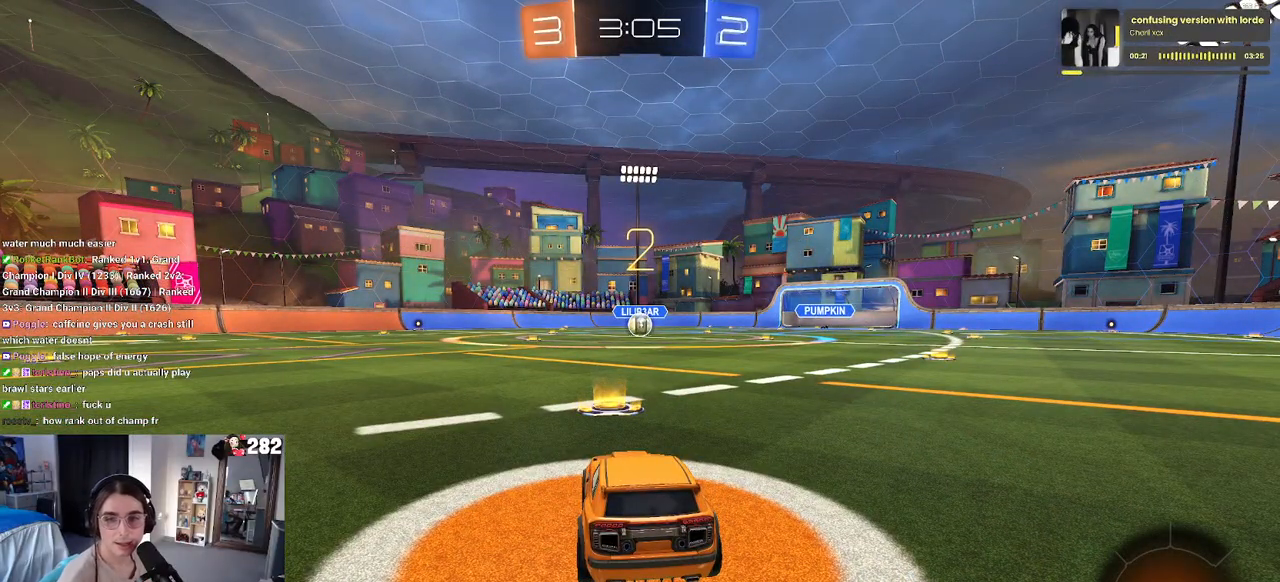
{"buttons": ["R2"], "left_stick": "center", "right_stick": "center", "events": []}
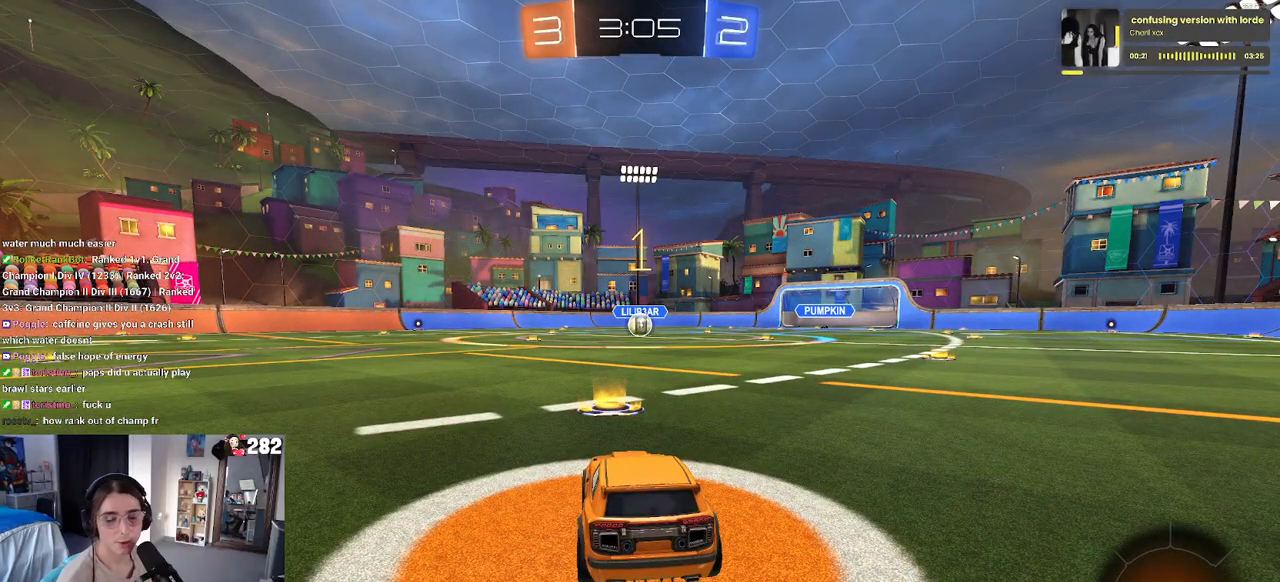
{"buttons": ["R2"], "left_stick": "center", "right_stick": "center", "events": []}
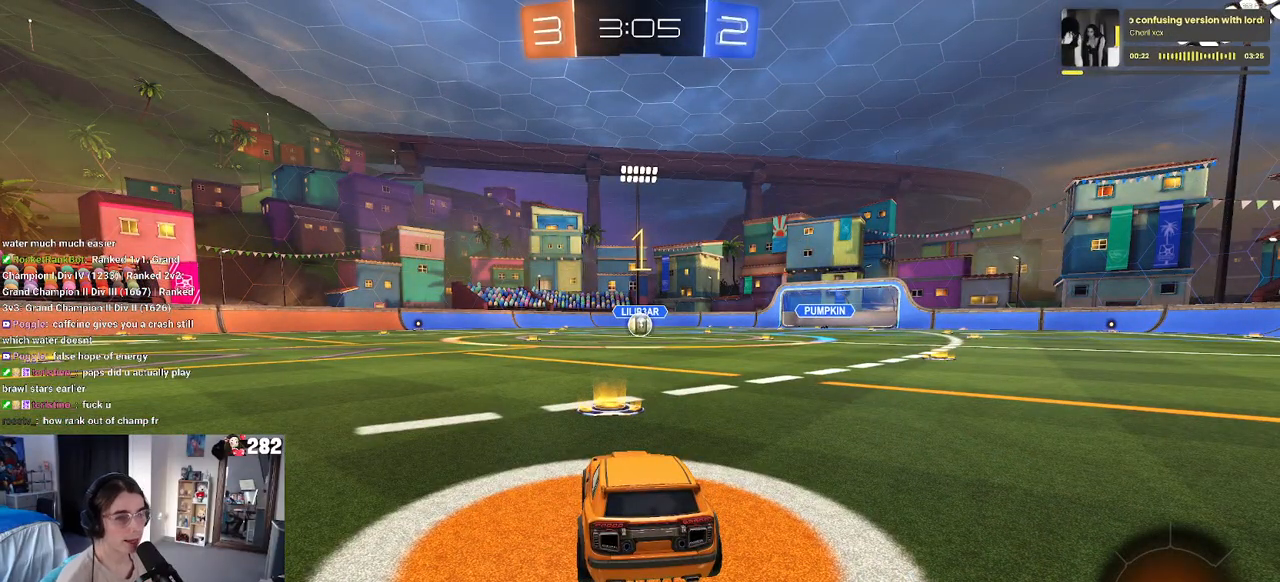
{"buttons": ["CROSS", "R2"], "left_stick": "up-left", "right_stick": "center", "events": [[167, "left_stick", "right"], [317, "CROSS", "down"], [417, "CROSS", "up"], [417, "left_stick", "up-left"], [483, "CROSS", "down"]]}